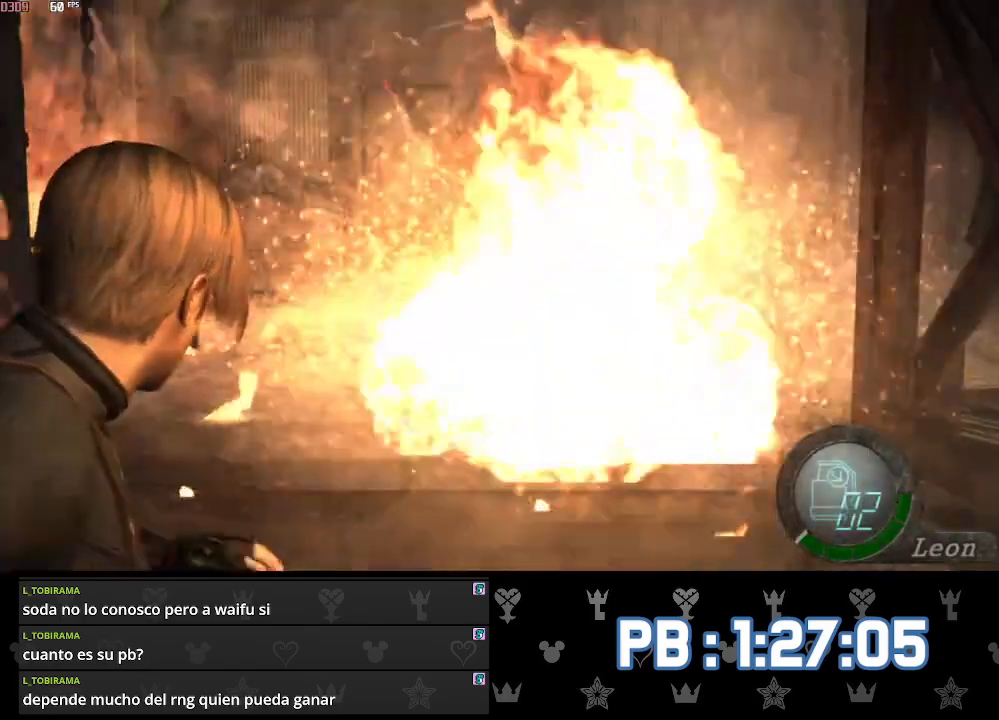
Gameplay with a controller (PlayStation layout); each line is a JSON object with the inputs held at the frame after it. "events" lists button and stick changes between this image and that frame as [ms after this image, input, new state], when the widget could be followed in between.
{"buttons": [], "left_stick": "up", "right_stick": "center", "events": [[417, "L2", "up"], [417, "left_stick", "up"]]}
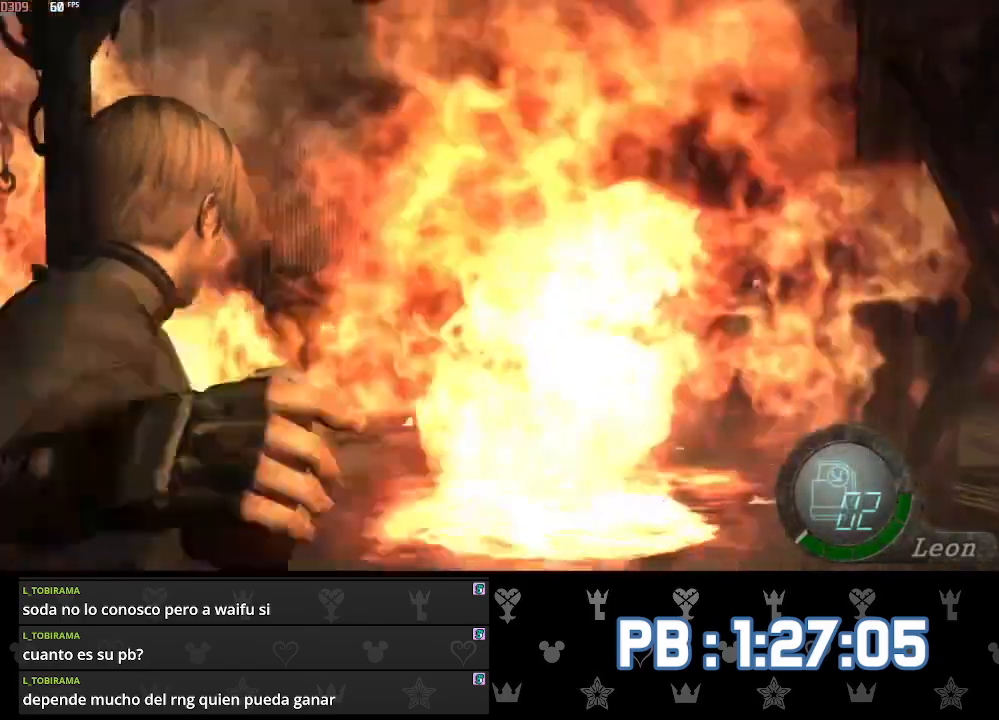
{"buttons": [], "left_stick": "up", "right_stick": "center", "events": [[200, "DPAD_RIGHT", "down"], [400, "DPAD_RIGHT", "up"]]}
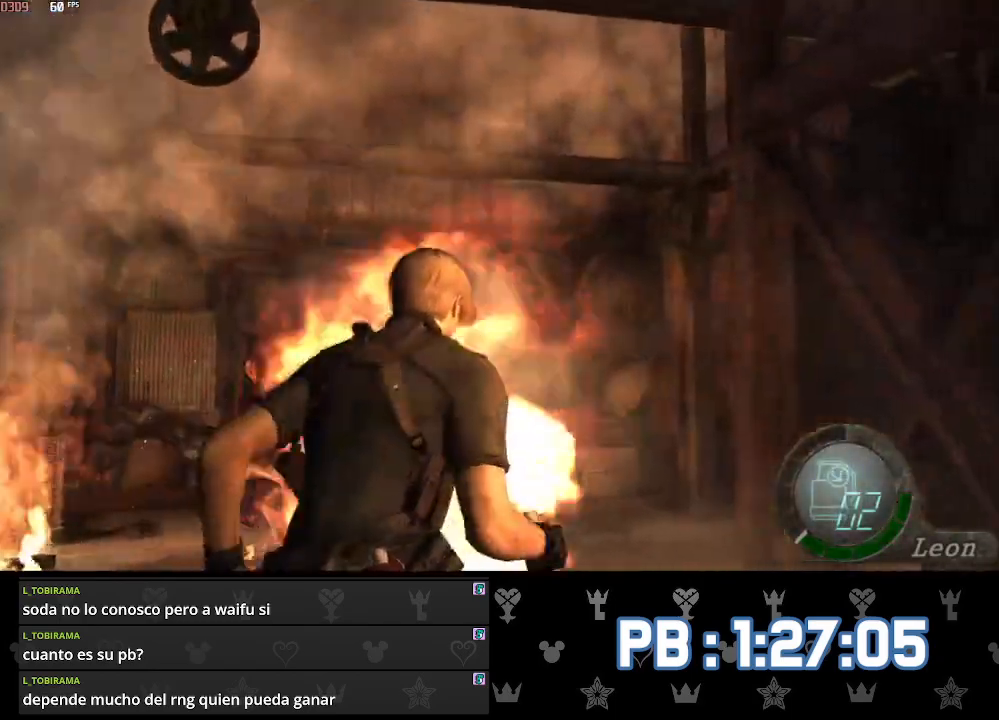
{"buttons": ["DPAD_RIGHT"], "left_stick": "up", "right_stick": "center", "events": [[300, "DPAD_RIGHT", "down"]]}
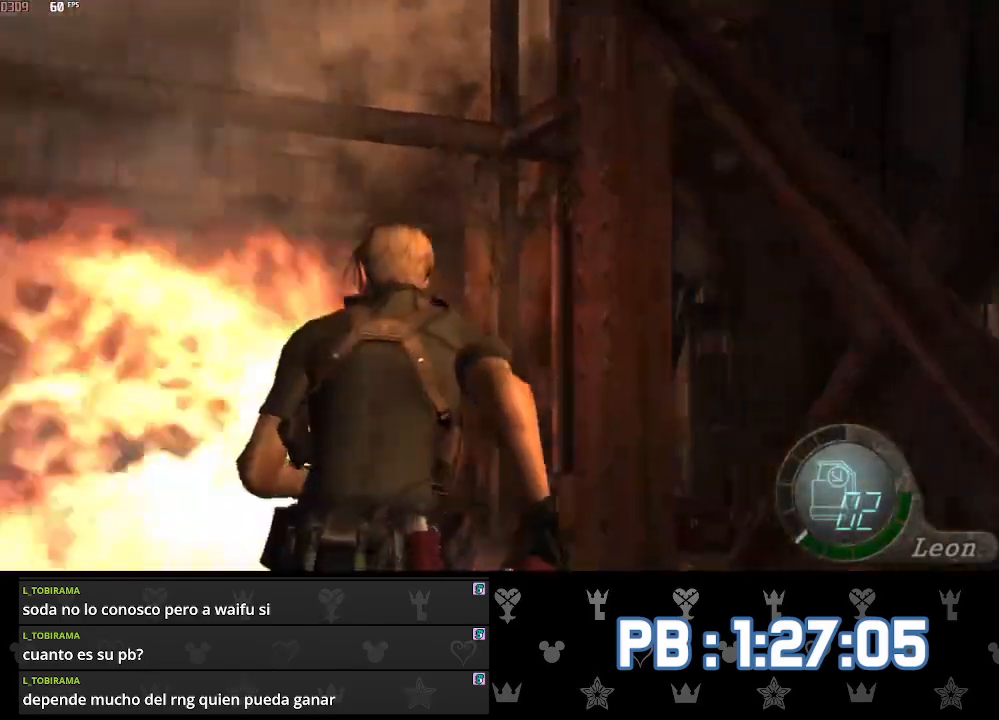
{"buttons": ["DPAD_RIGHT"], "left_stick": "up", "right_stick": "center", "events": [[83, "DPAD_RIGHT", "up"], [133, "DPAD_RIGHT", "down"], [283, "DPAD_RIGHT", "up"], [450, "DPAD_RIGHT", "down"]]}
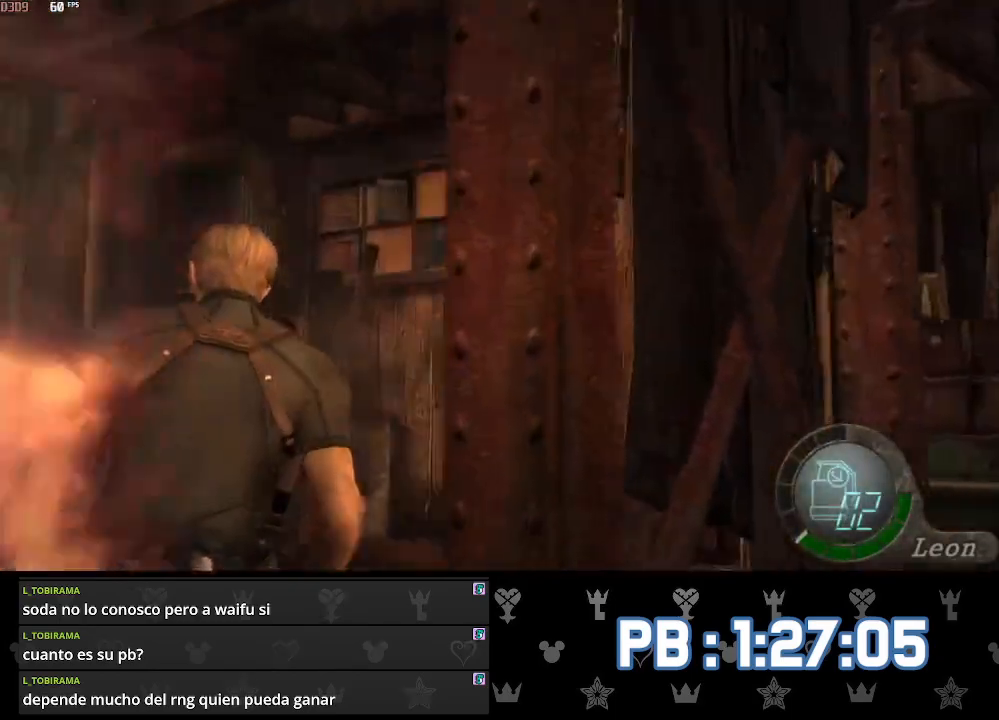
{"buttons": [], "left_stick": "up", "right_stick": "center", "events": [[333, "CROSS", "down"], [467, "CROSS", "up"], [483, "DPAD_RIGHT", "up"]]}
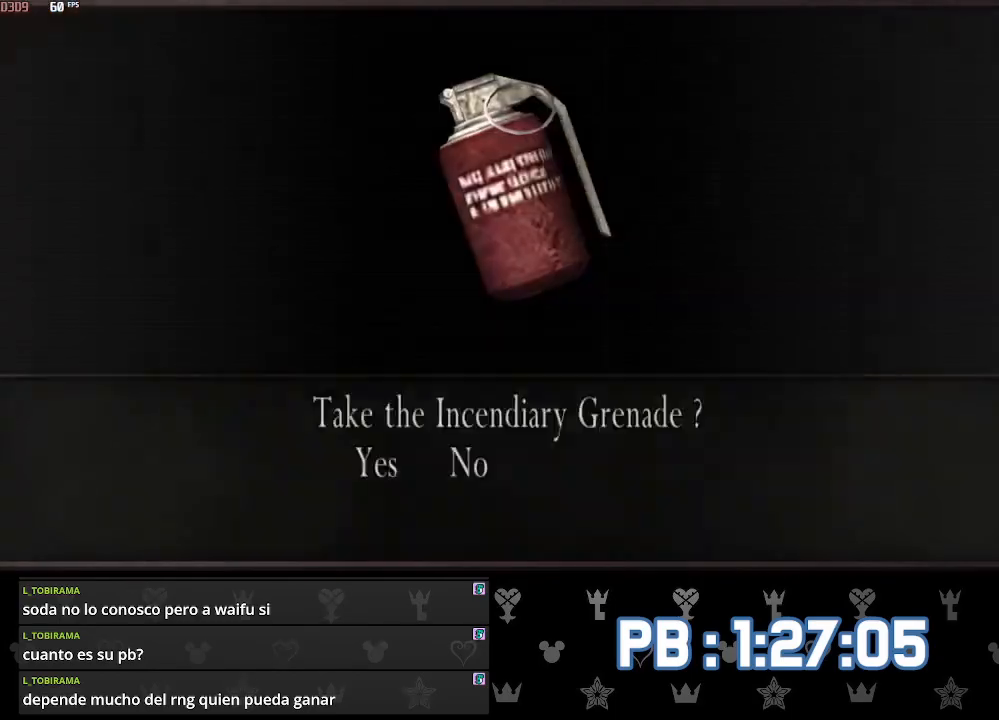
{"buttons": ["L2"], "left_stick": "center", "right_stick": "center", "events": [[17, "CROSS", "down"], [83, "left_stick", "down"], [133, "CROSS", "up"], [167, "CROSS", "down"], [267, "CROSS", "up"], [317, "CROSS", "down"], [450, "CROSS", "up"], [450, "L2", "down"], [467, "left_stick", "center"]]}
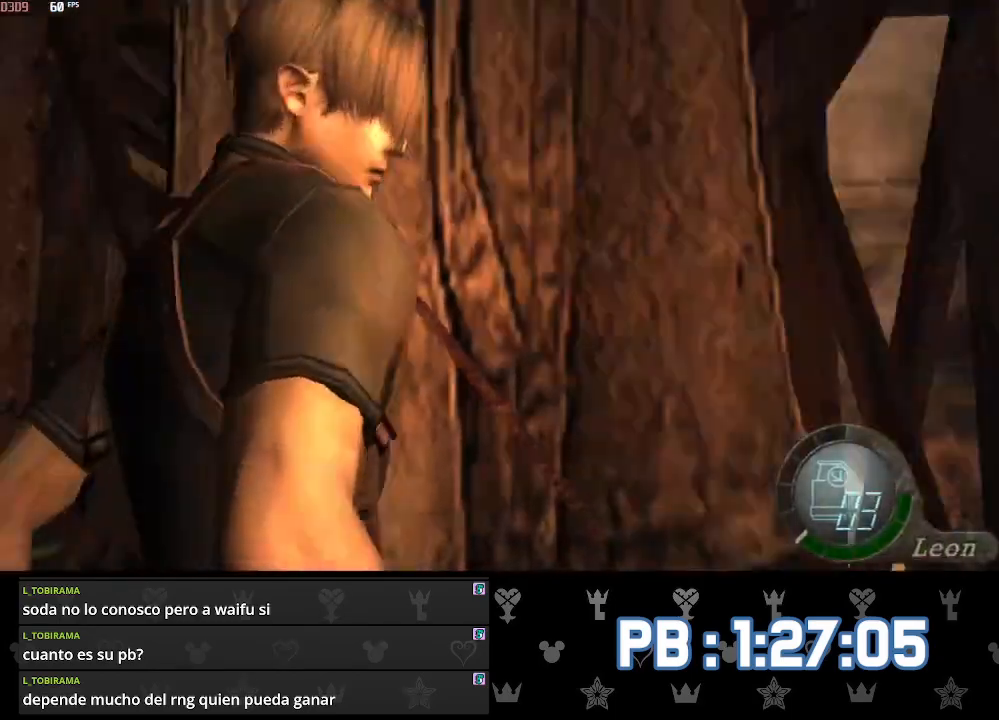
{"buttons": ["L2", "DPAD_DOWN", "DPAD_RIGHT"], "left_stick": "center", "right_stick": "down-right", "events": [[83, "DPAD_DOWN", "down"], [133, "right_stick", "right"], [183, "right_stick", "down-right"], [200, "DPAD_RIGHT", "down"]]}
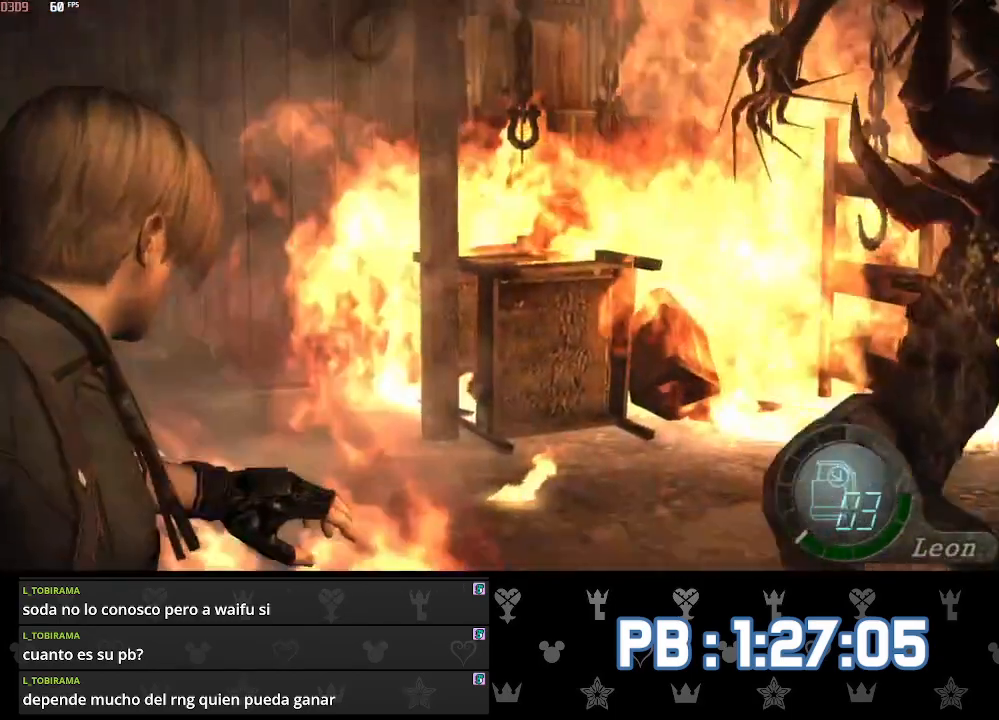
{"buttons": ["L2", "R2"], "left_stick": "center", "right_stick": "center", "events": [[117, "DPAD_DOWN", "up"], [117, "DPAD_RIGHT", "up"], [233, "right_stick", "down"], [333, "right_stick", "center"], [367, "R2", "down"]]}
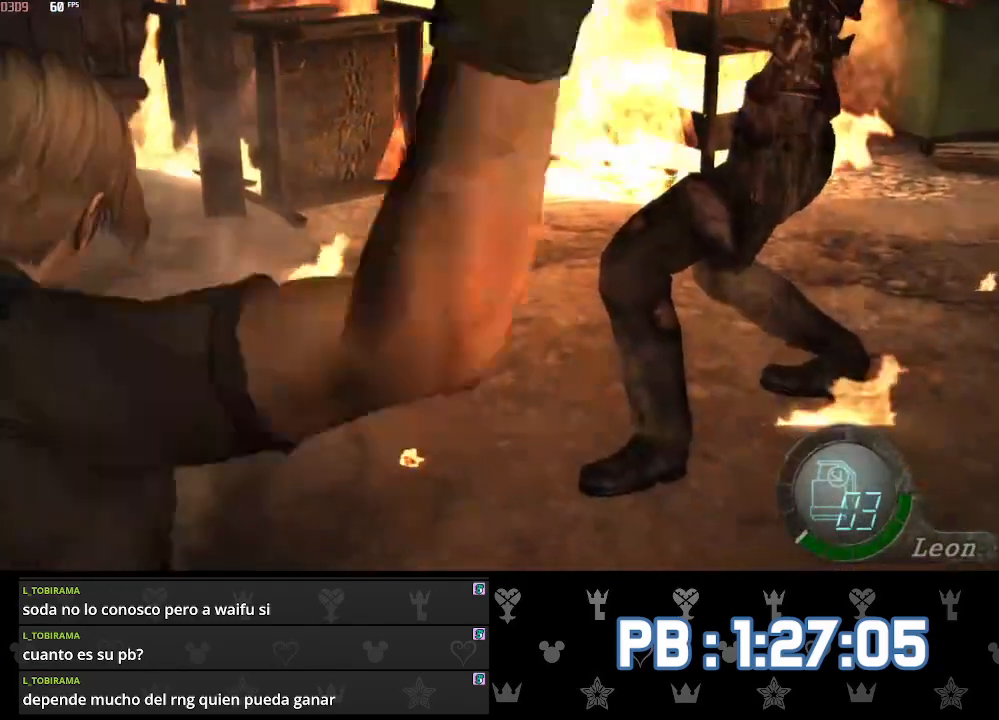
{"buttons": ["L2"], "left_stick": "center", "right_stick": "center", "events": [[67, "R2", "up"], [133, "CIRCLE", "down"], [217, "CIRCLE", "up"], [283, "CIRCLE", "down"], [350, "CIRCLE", "up"], [417, "CIRCLE", "down"], [483, "CIRCLE", "up"]]}
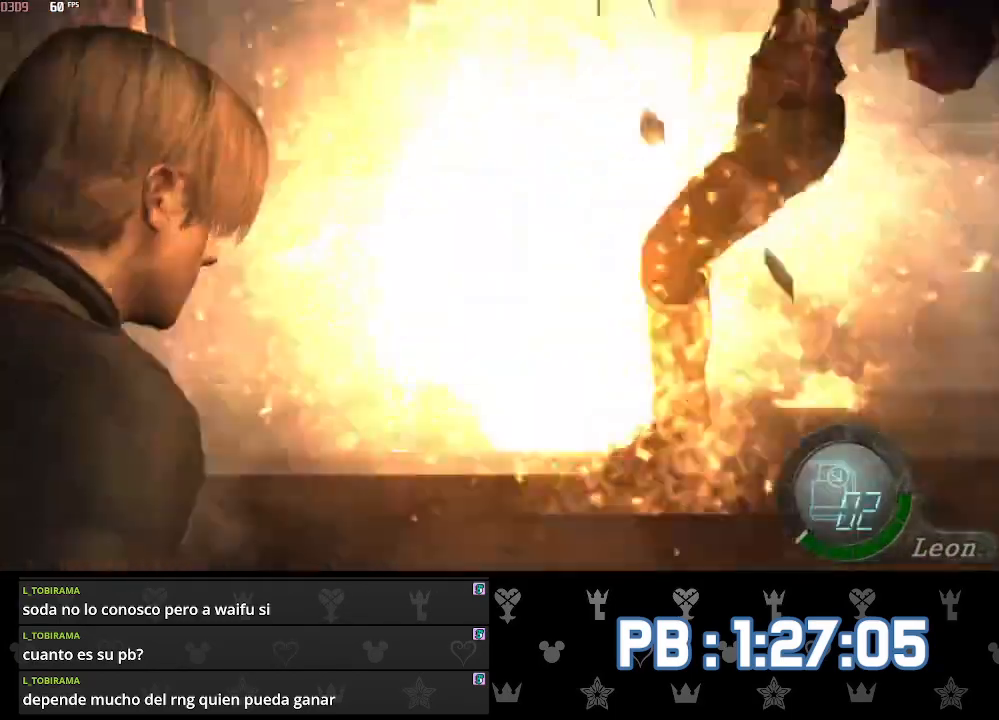
{"buttons": ["CIRCLE", "L2"], "left_stick": "center", "right_stick": "center", "events": [[50, "CIRCLE", "down"], [117, "CIRCLE", "up"], [183, "CIRCLE", "down"], [250, "CIRCLE", "up"], [317, "CIRCLE", "down"], [383, "CIRCLE", "up"], [433, "CIRCLE", "down"]]}
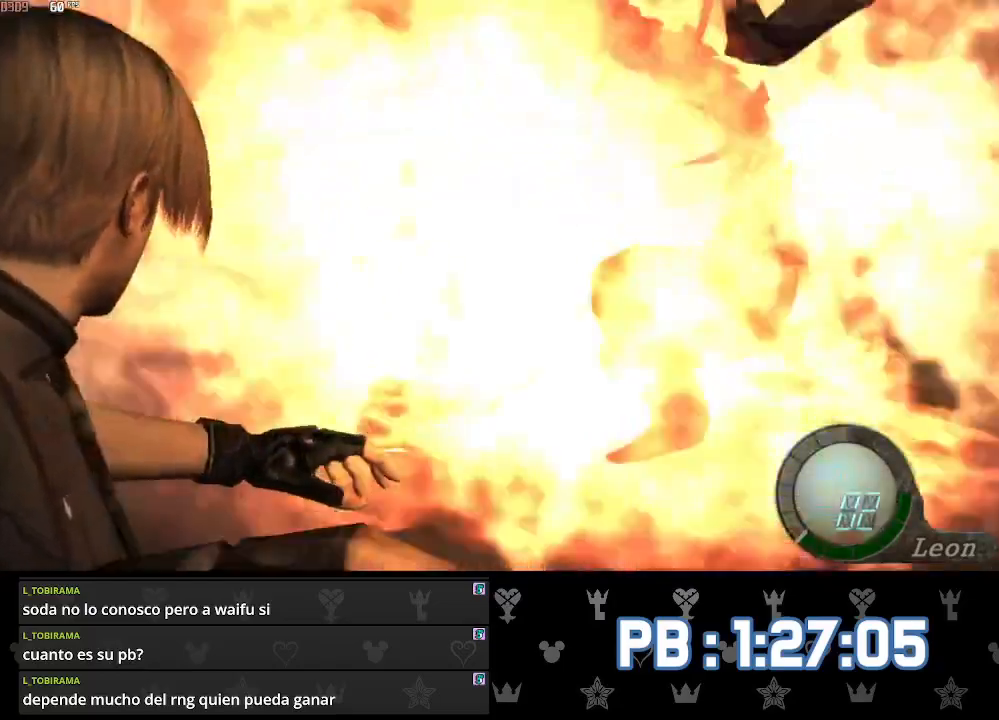
{"buttons": ["CIRCLE", "L2"], "left_stick": "center", "right_stick": "center", "events": [[17, "CIRCLE", "up"], [83, "CIRCLE", "down"], [133, "CIRCLE", "up"], [200, "CIRCLE", "down"], [267, "CIRCLE", "up"], [350, "CIRCLE", "down"], [400, "CIRCLE", "up"], [467, "CIRCLE", "down"]]}
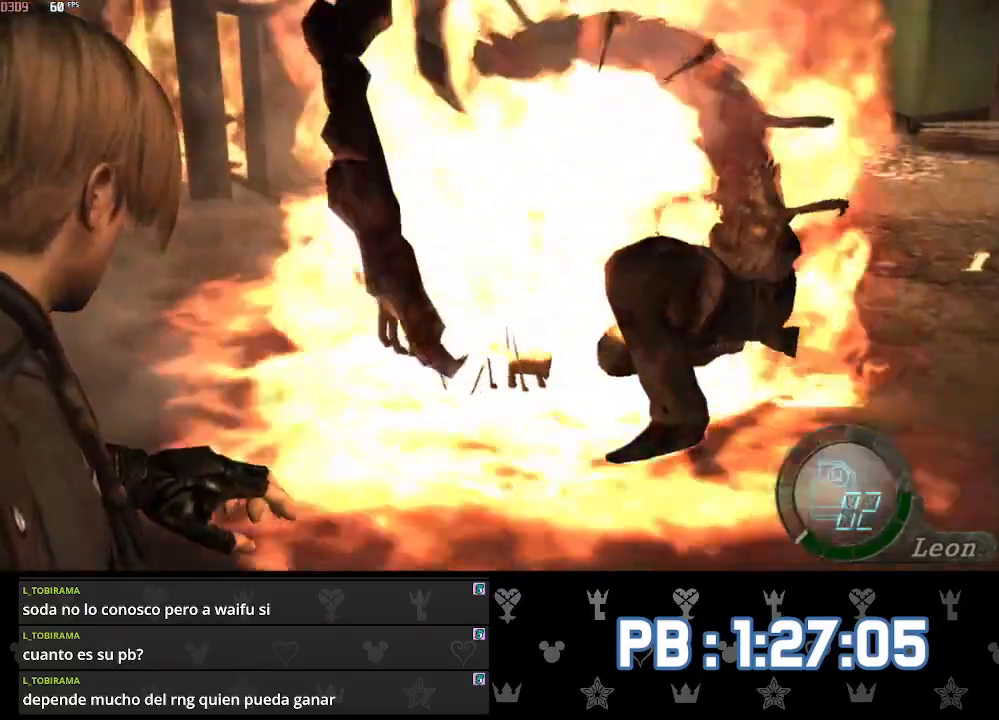
{"buttons": ["CIRCLE", "L2"], "left_stick": "center", "right_stick": "center", "events": [[33, "CIRCLE", "up"], [100, "CIRCLE", "down"], [150, "CIRCLE", "up"], [233, "CIRCLE", "down"], [300, "CIRCLE", "up"], [350, "CIRCLE", "down"], [417, "CIRCLE", "up"], [483, "CIRCLE", "down"]]}
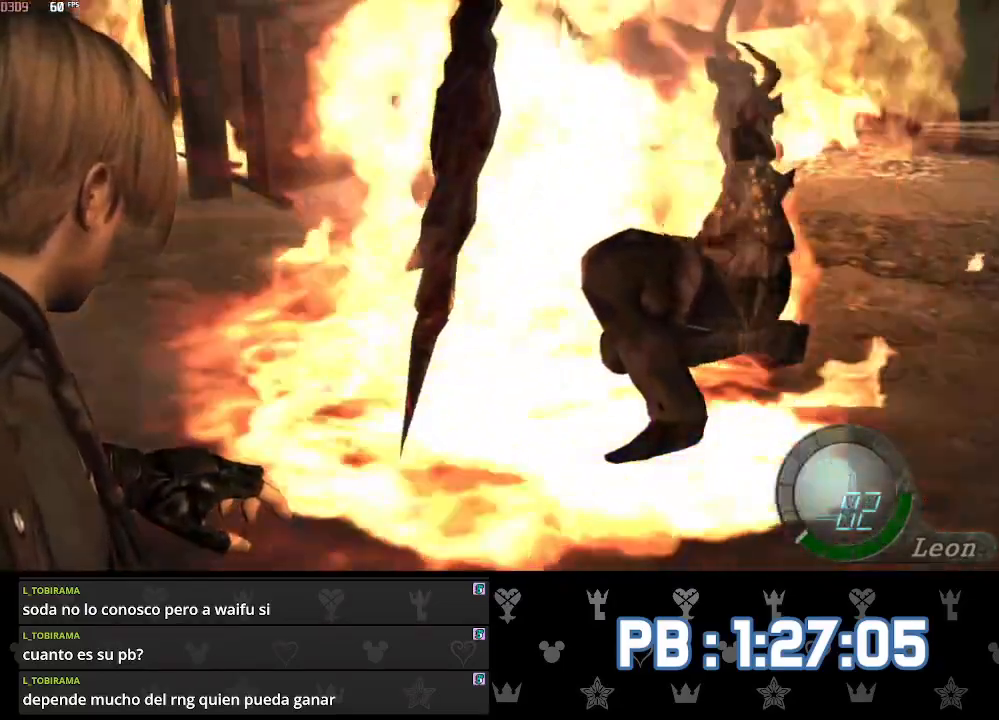
{"buttons": ["L2", "R2"], "left_stick": "center", "right_stick": "center", "events": [[67, "CIRCLE", "up"], [133, "CIRCLE", "down"], [200, "CIRCLE", "up"], [250, "CIRCLE", "down"], [300, "R2", "down"], [350, "CIRCLE", "up"]]}
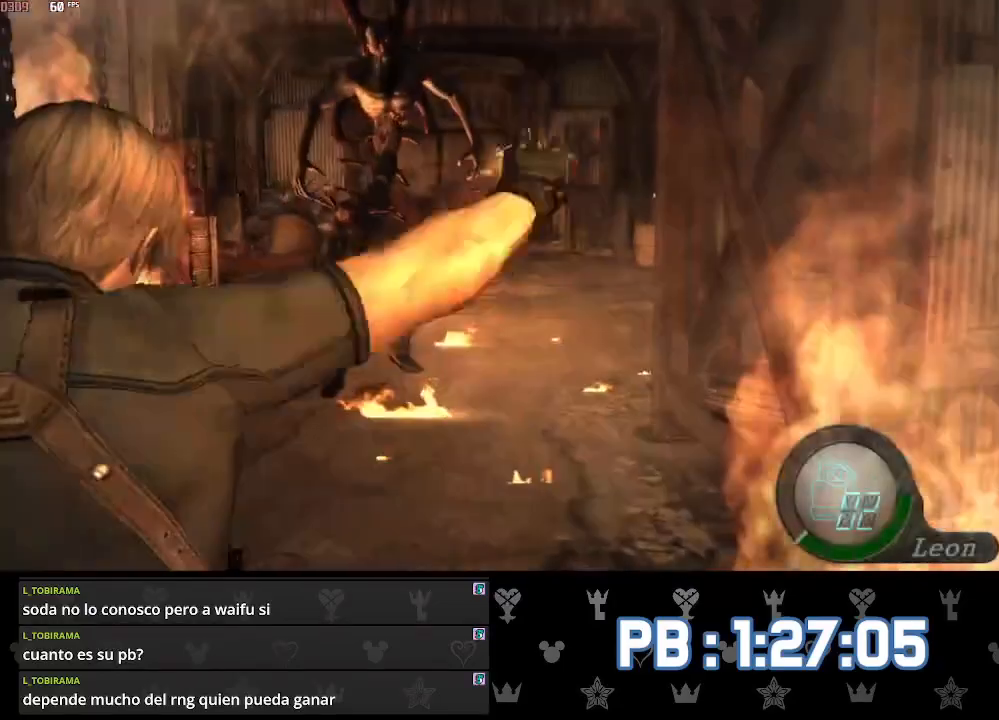
{"buttons": ["L2", "R2"], "left_stick": "center", "right_stick": "center", "events": []}
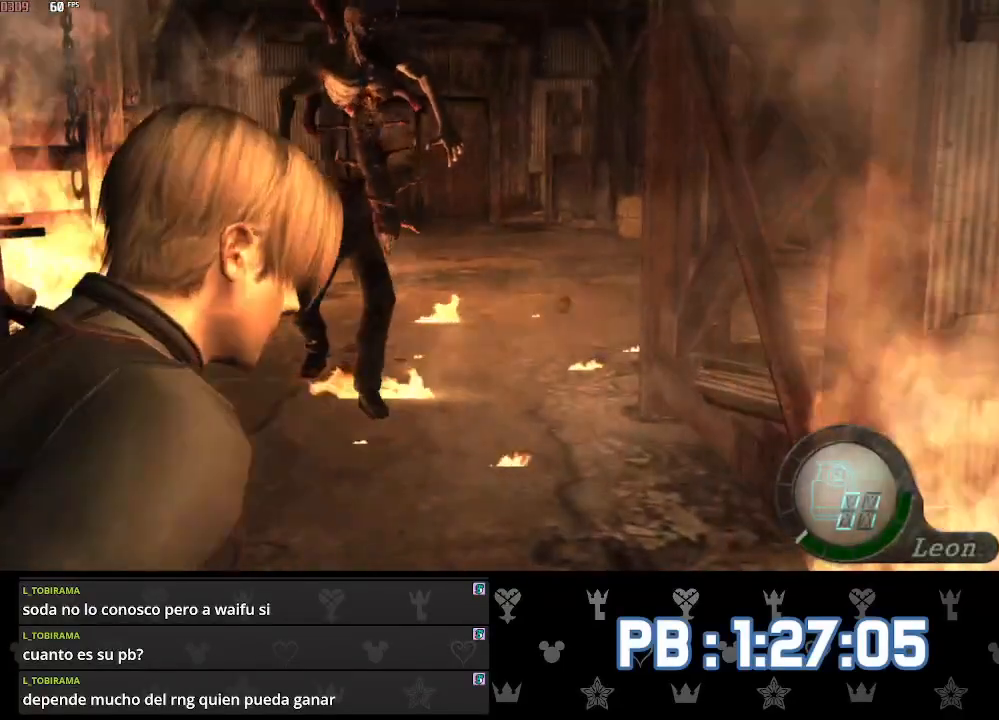
{"buttons": [], "left_stick": "down", "right_stick": "center", "events": [[133, "L2", "up"], [133, "left_stick", "down"], [150, "R2", "up"], [250, "CROSS", "down"], [317, "CROSS", "up"], [400, "CROSS", "down"], [467, "CROSS", "up"]]}
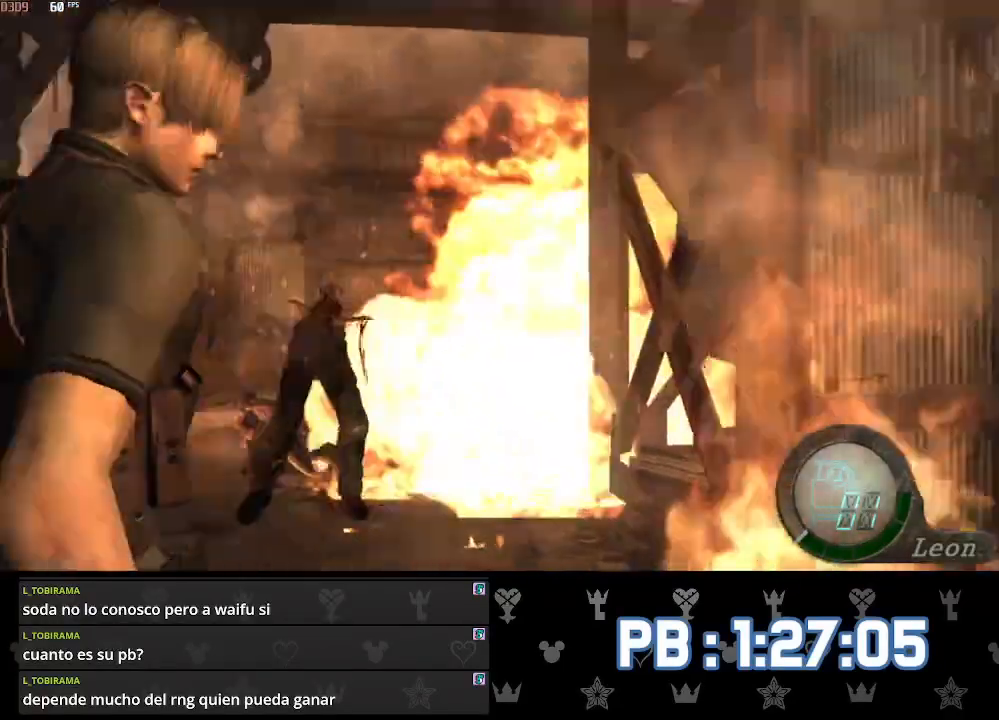
{"buttons": [], "left_stick": "up", "right_stick": "center", "events": [[17, "CROSS", "down"], [133, "CROSS", "up"], [300, "left_stick", "up"]]}
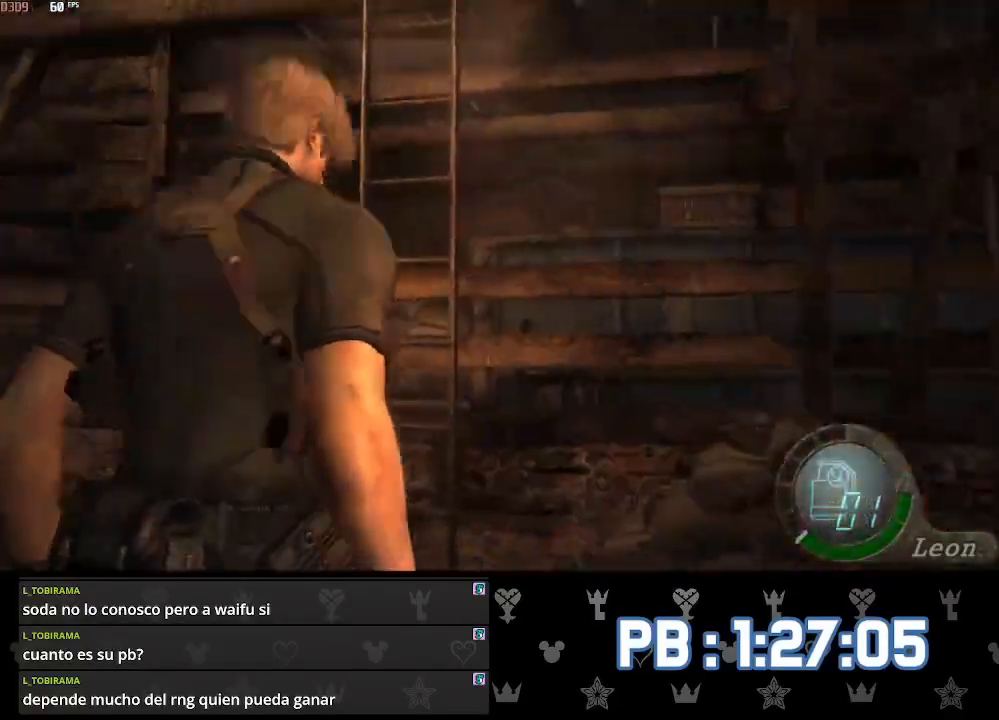
{"buttons": [], "left_stick": "up", "right_stick": "center", "events": [[67, "DPAD_RIGHT", "down"], [283, "DPAD_RIGHT", "up"]]}
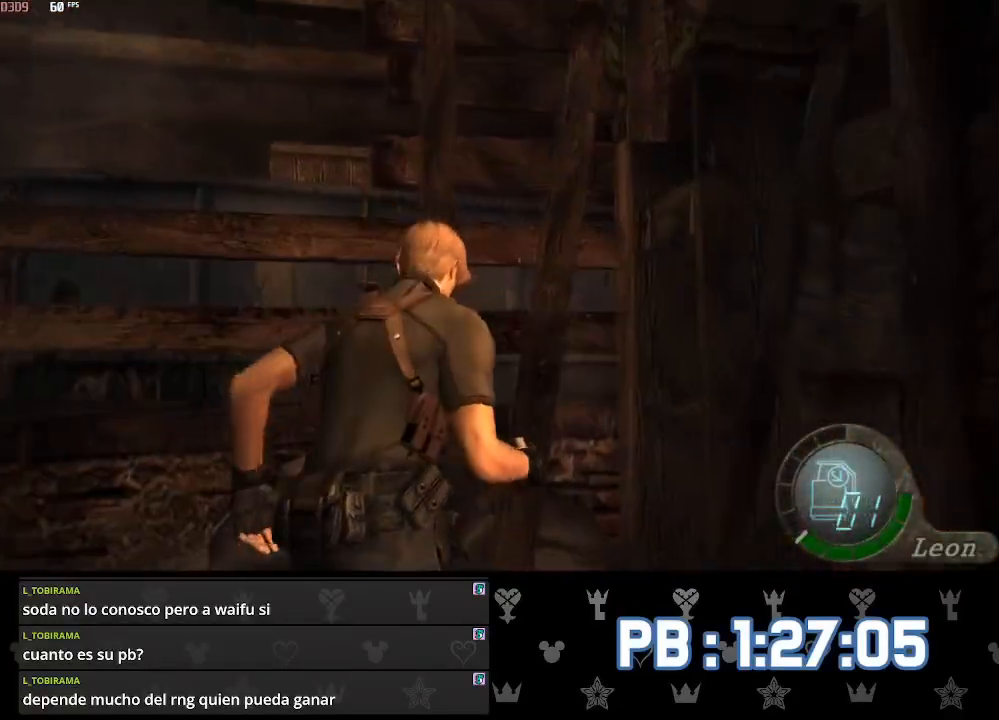
{"buttons": [], "left_stick": "down", "right_stick": "center", "events": [[117, "left_stick", "down"], [167, "CROSS", "down"], [233, "CROSS", "up"], [283, "CROSS", "down"], [383, "CROSS", "up"]]}
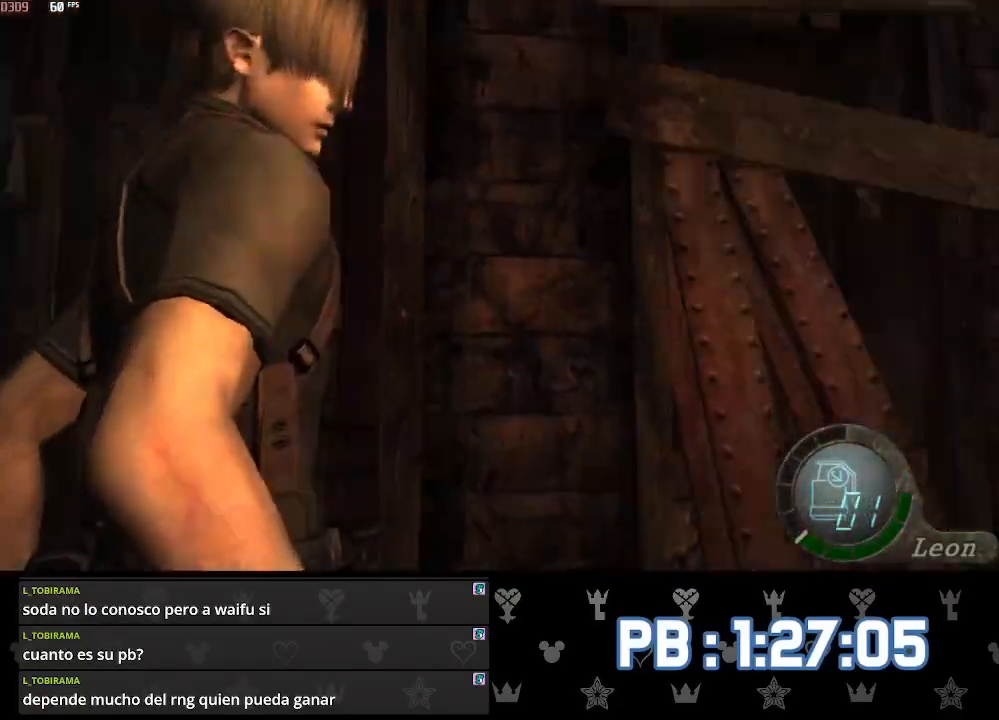
{"buttons": [], "left_stick": "down", "right_stick": "center", "events": []}
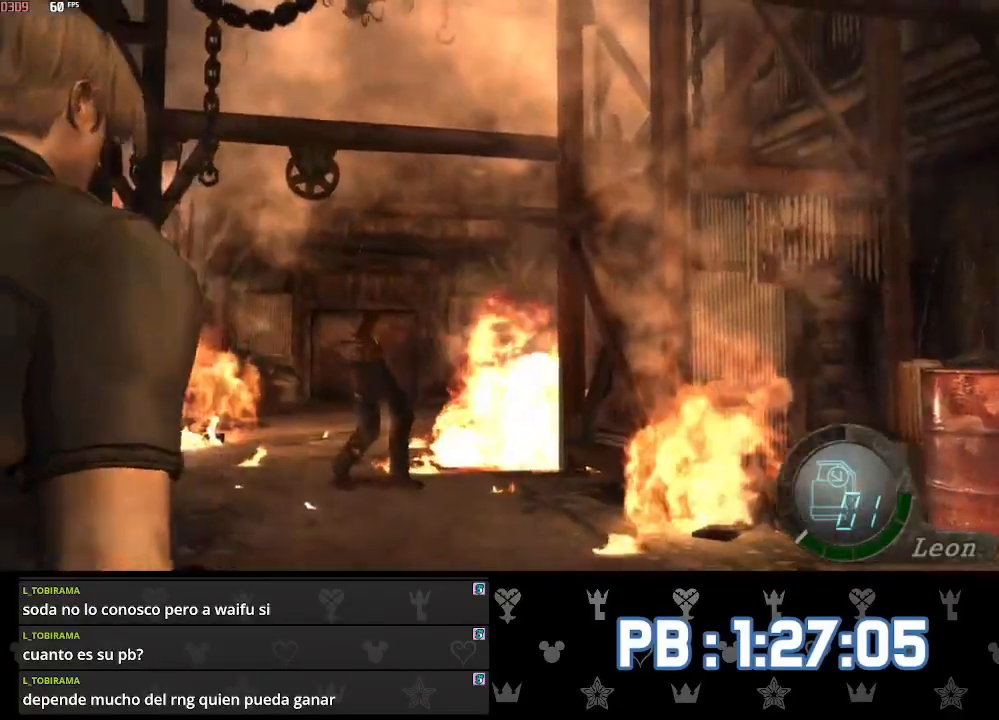
{"buttons": ["L2"], "left_stick": "center", "right_stick": "center", "events": [[200, "L2", "down"], [233, "left_stick", "center"]]}
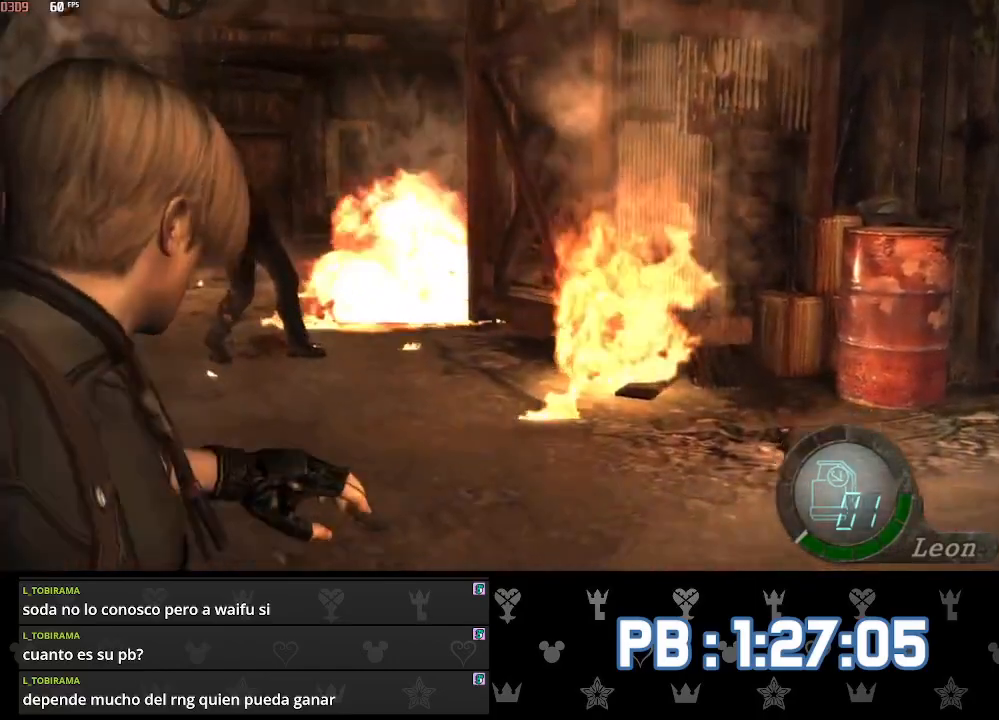
{"buttons": ["L2"], "left_stick": "center", "right_stick": "center", "events": [[17, "right_stick", "right"], [83, "right_stick", "center"], [317, "right_stick", "right"], [383, "right_stick", "center"]]}
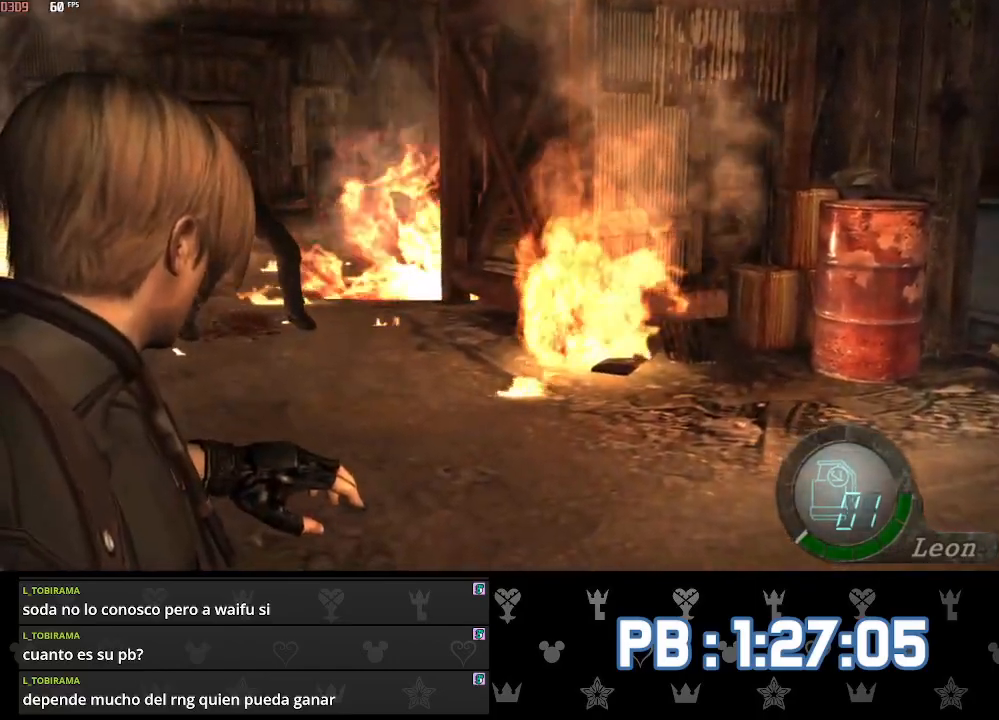
{"buttons": ["L2"], "left_stick": "center", "right_stick": "center", "events": []}
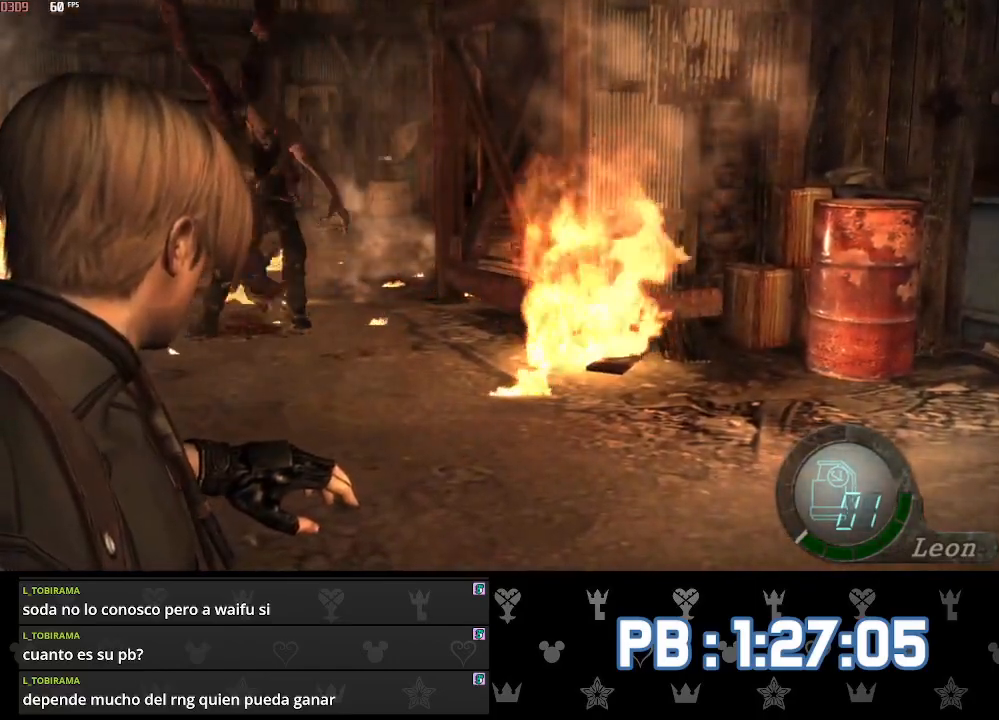
{"buttons": [], "left_stick": "center", "right_stick": "center", "events": [[100, "R2", "down"], [333, "R2", "up"], [383, "L2", "up"]]}
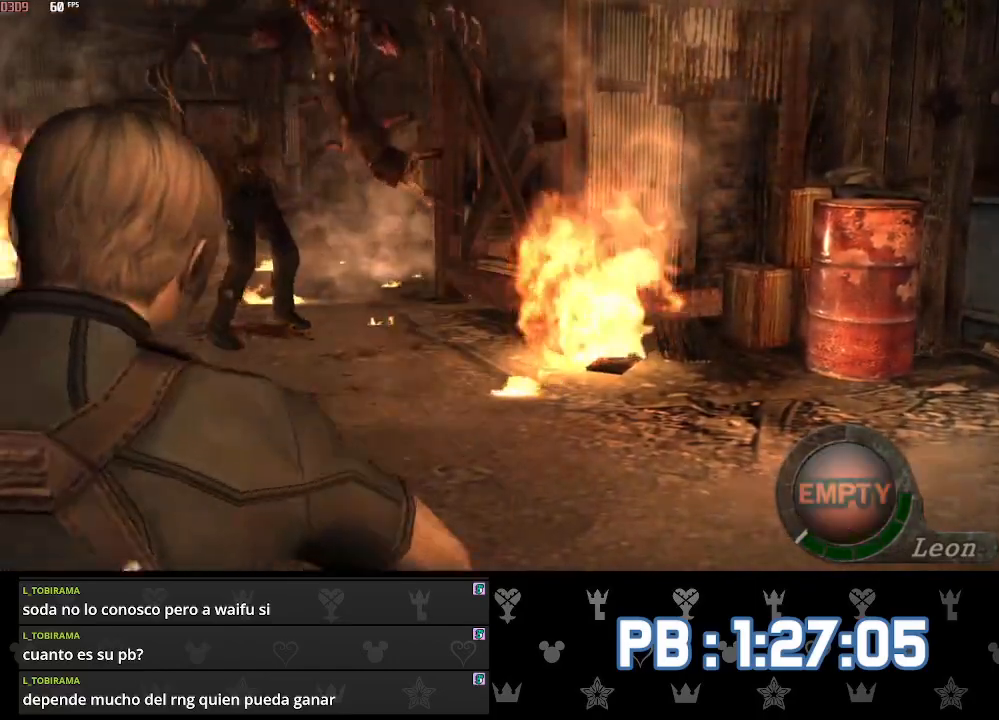
{"buttons": [], "left_stick": "left", "right_stick": "center", "events": [[417, "left_stick", "left"]]}
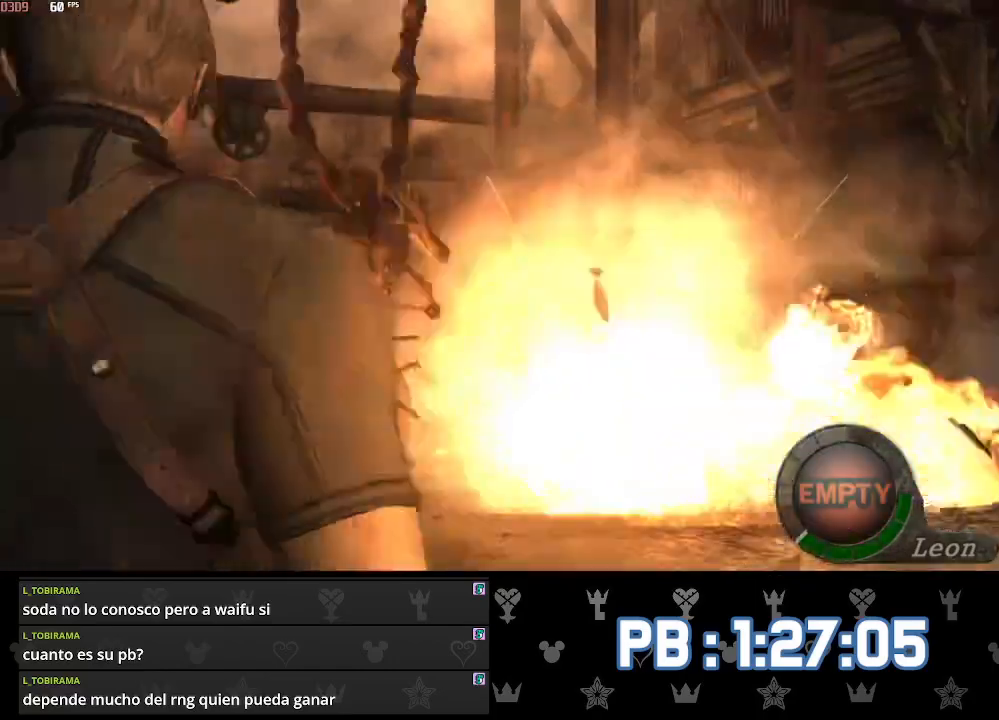
{"buttons": [], "left_stick": "up", "right_stick": "center", "events": [[133, "left_stick", "up"]]}
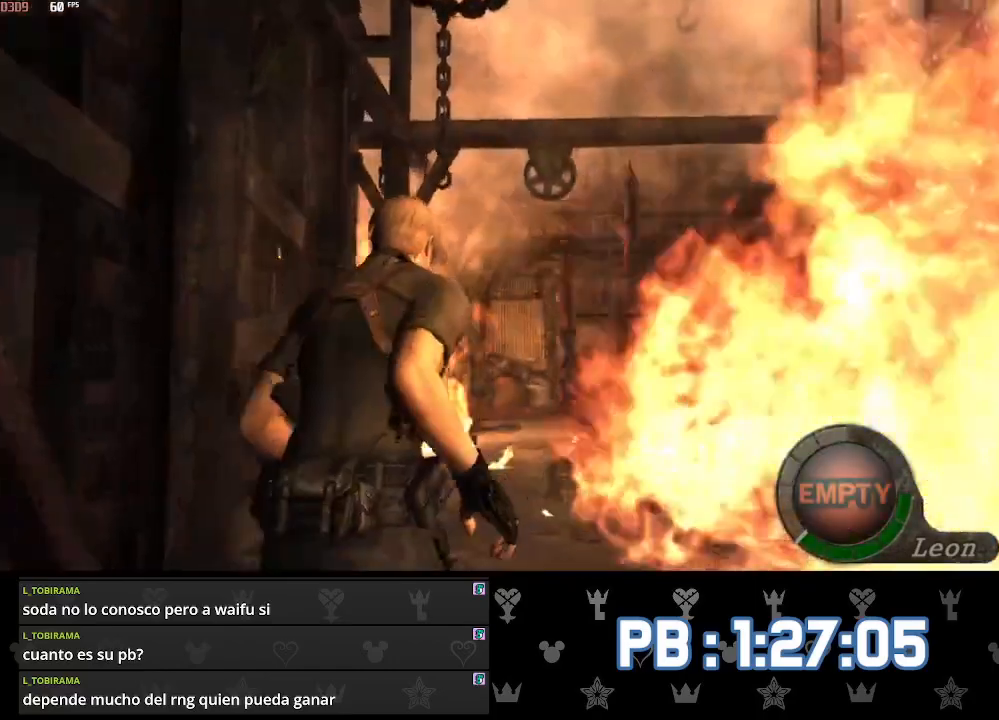
{"buttons": [], "left_stick": "up", "right_stick": "center", "events": []}
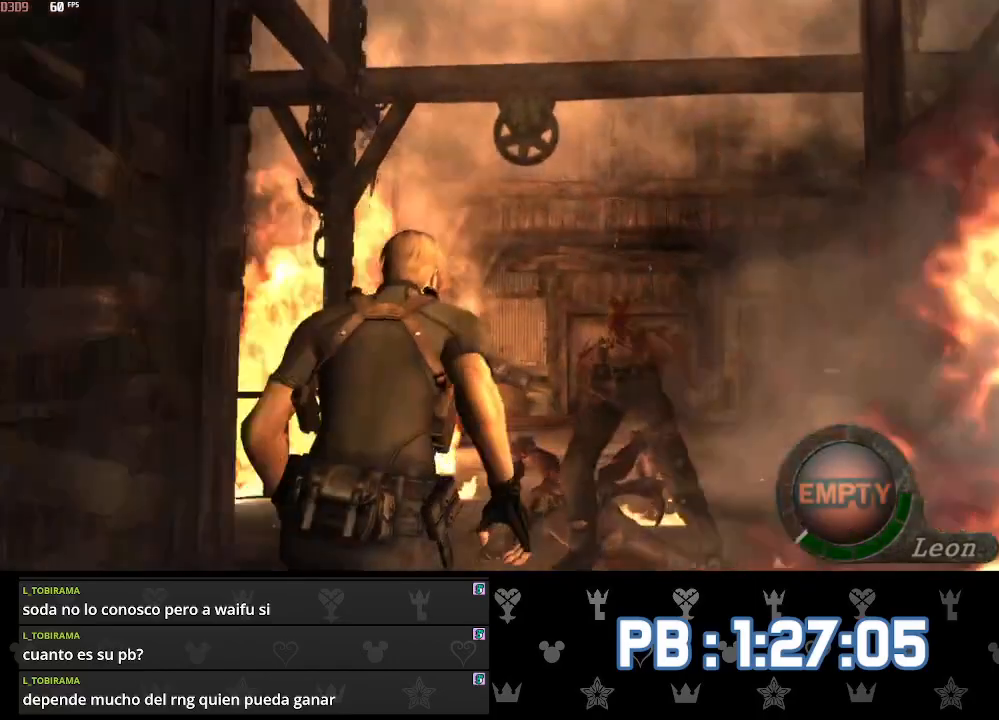
{"buttons": [], "left_stick": "up", "right_stick": "center", "events": [[233, "DPAD_LEFT", "down"], [317, "DPAD_LEFT", "up"]]}
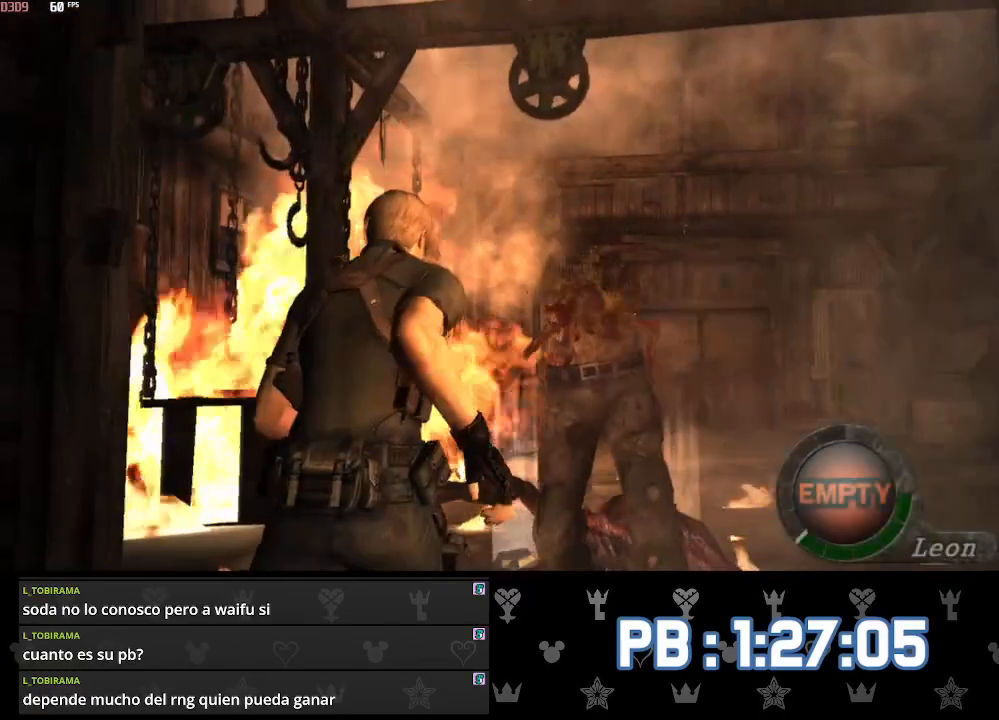
{"buttons": [], "left_stick": "up", "right_stick": "center", "events": []}
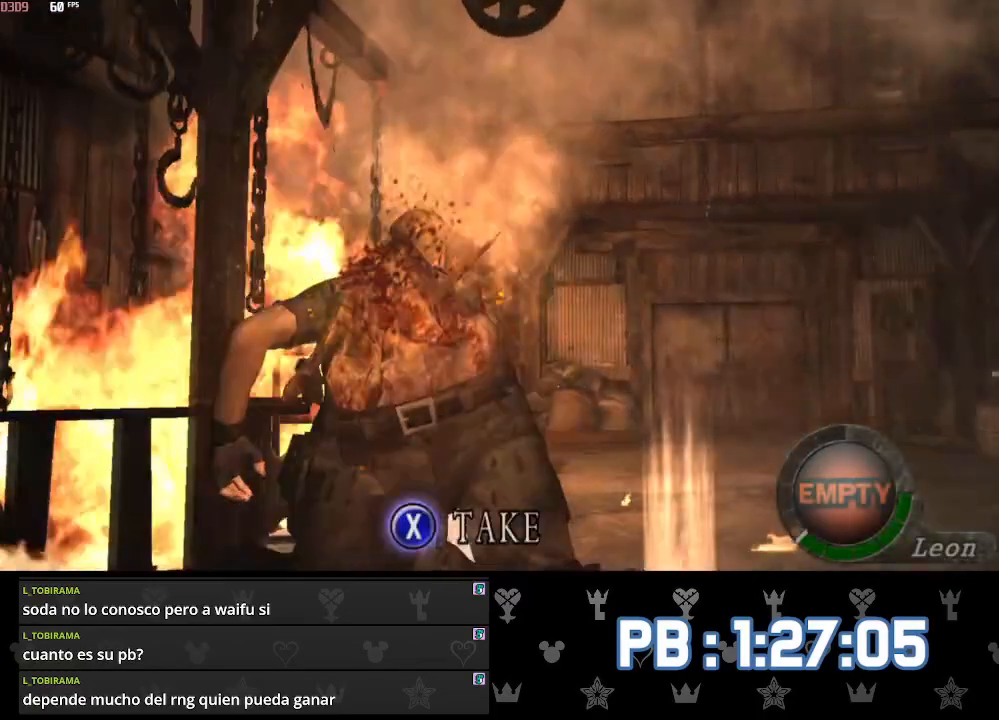
{"buttons": ["DPAD_RIGHT"], "left_stick": "up", "right_stick": "center", "events": [[50, "DPAD_RIGHT", "down"]]}
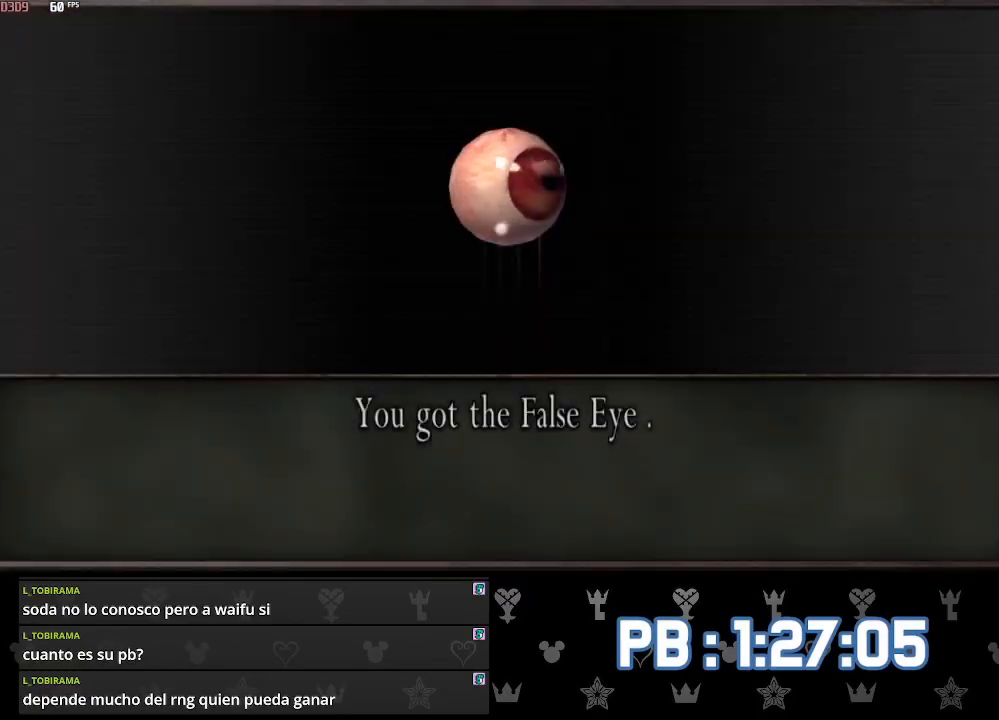
{"buttons": ["SQUARE"], "left_stick": "up", "right_stick": "center"}
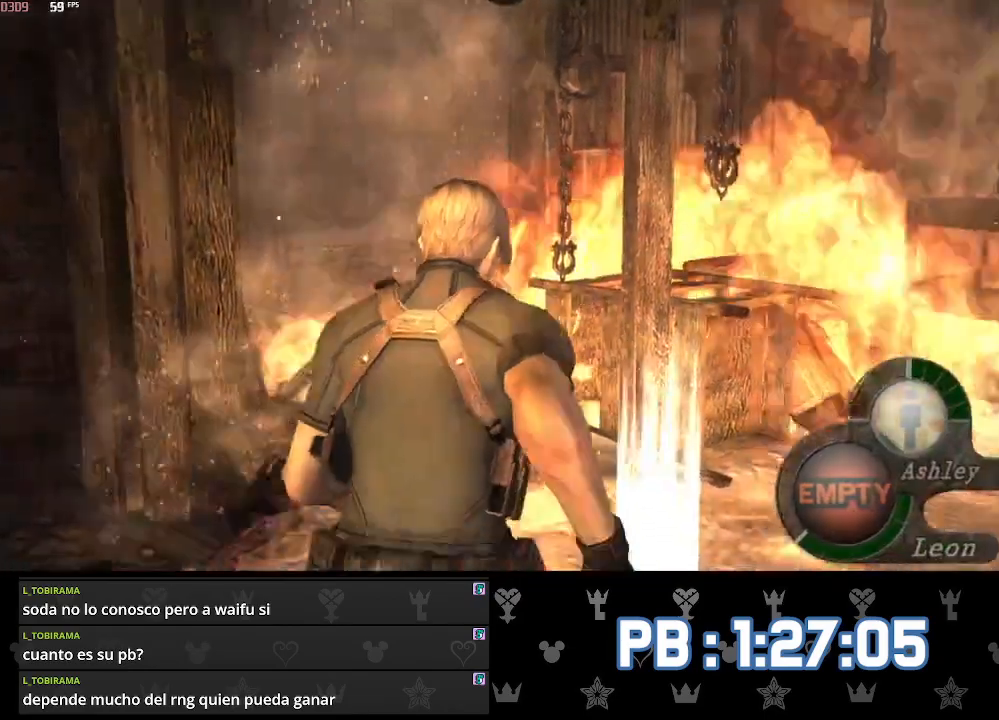
{"buttons": ["DPAD_LEFT"], "left_stick": "up", "right_stick": "center"}